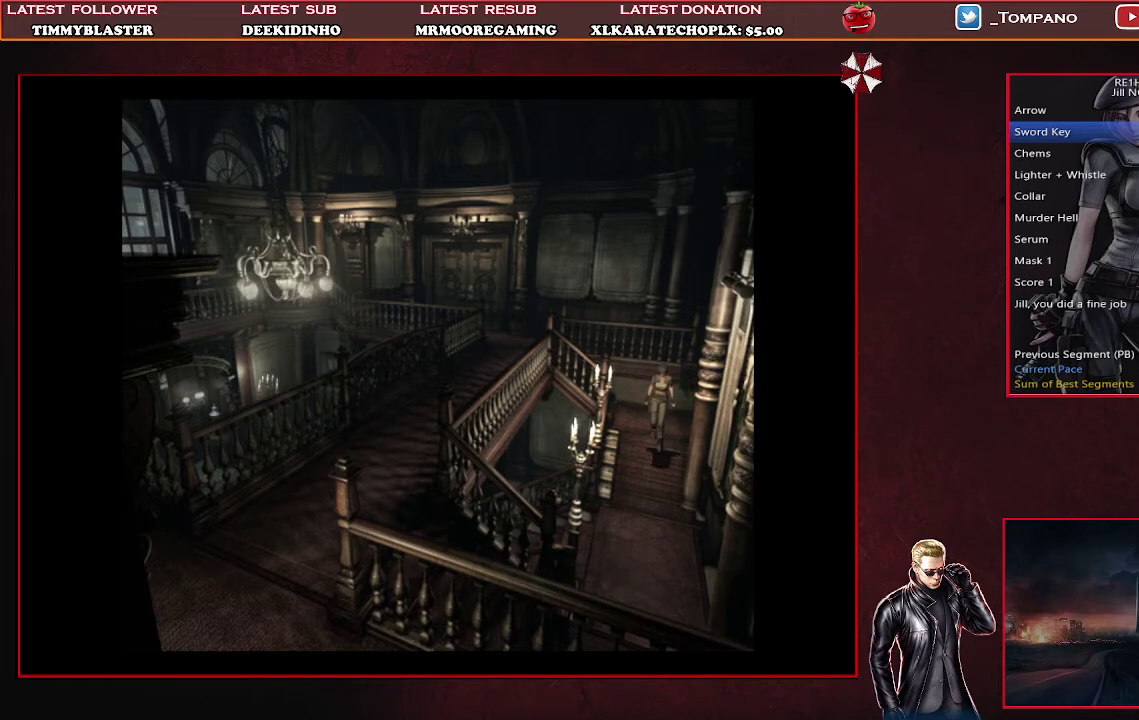
Gameplay with a controller (PlayStation layout); each line is a JSON object with the inputs held at the frame after it. "events" lists button and stick changes between this image and that frame as [ms after this image, input, new state], when the widget could be followed in between. Not read: L2 R2 R3 right_stick.
{"buttons": ["SQUARE", "DPAD_UP", "DPAD_LEFT"], "left_stick": "center", "events": [[367, "DPAD_LEFT", "down"], [400, "SQUARE", "up"], [467, "SQUARE", "down"]]}
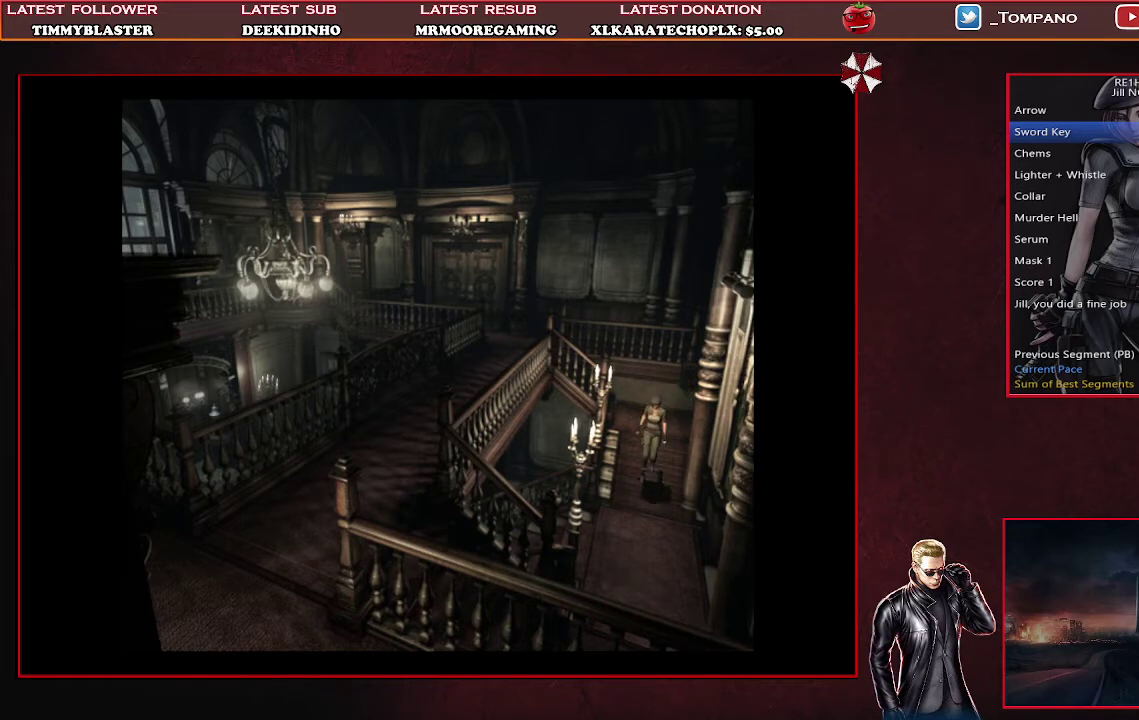
{"buttons": ["SQUARE", "DPAD_UP"], "left_stick": "center", "events": [[200, "SQUARE", "up"], [267, "SQUARE", "down"], [300, "DPAD_LEFT", "up"]]}
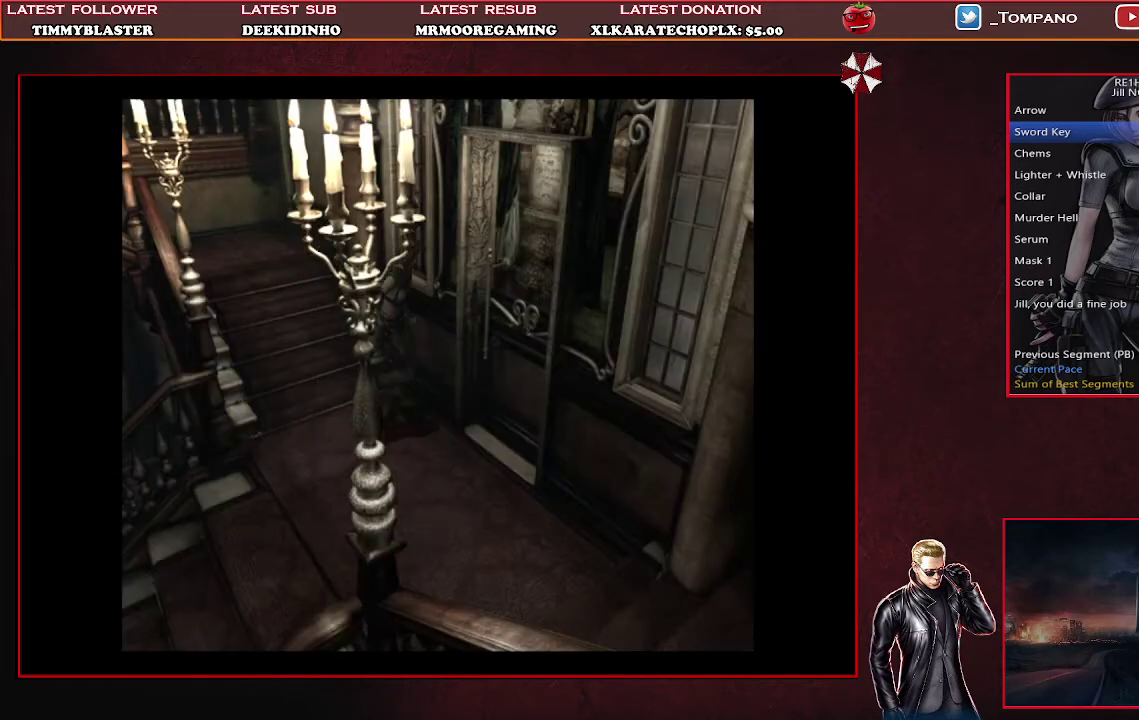
{"buttons": ["CROSS", "SQUARE", "DPAD_UP", "DPAD_LEFT"], "left_stick": "center", "events": [[100, "DPAD_LEFT", "down"], [133, "CROSS", "down"]]}
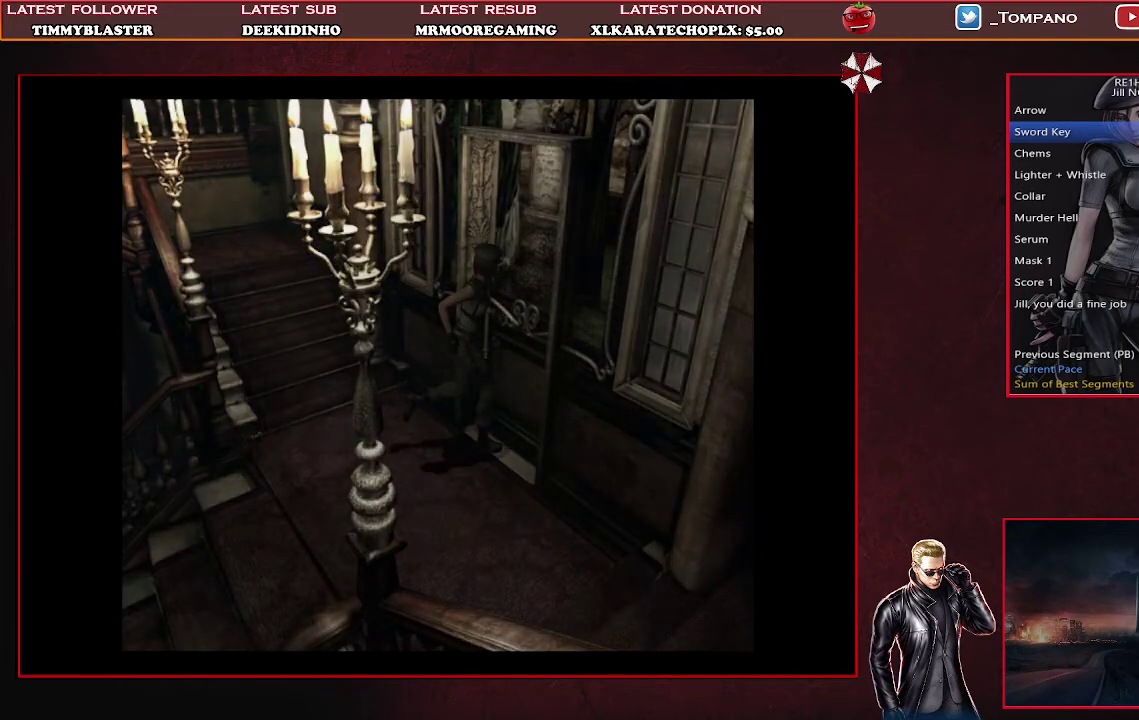
{"buttons": [], "left_stick": "center", "events": [[167, "CROSS", "up"], [167, "DPAD_LEFT", "up"], [200, "DPAD_UP", "up"], [233, "SQUARE", "up"]]}
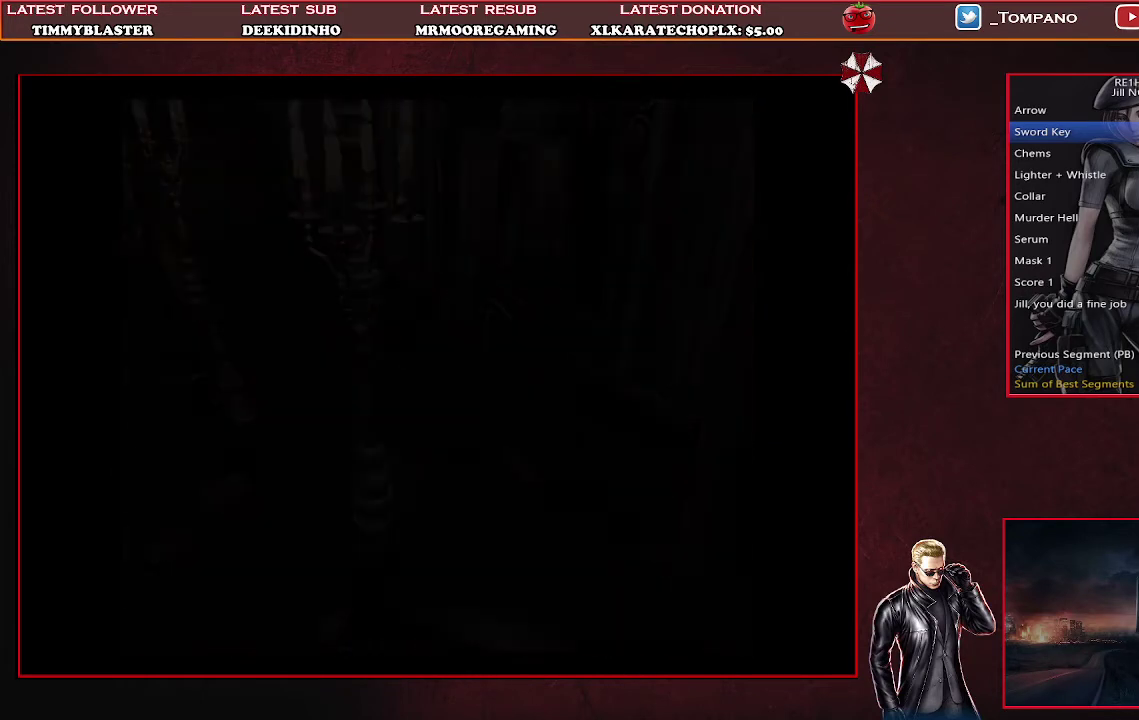
{"buttons": [], "left_stick": "center", "events": []}
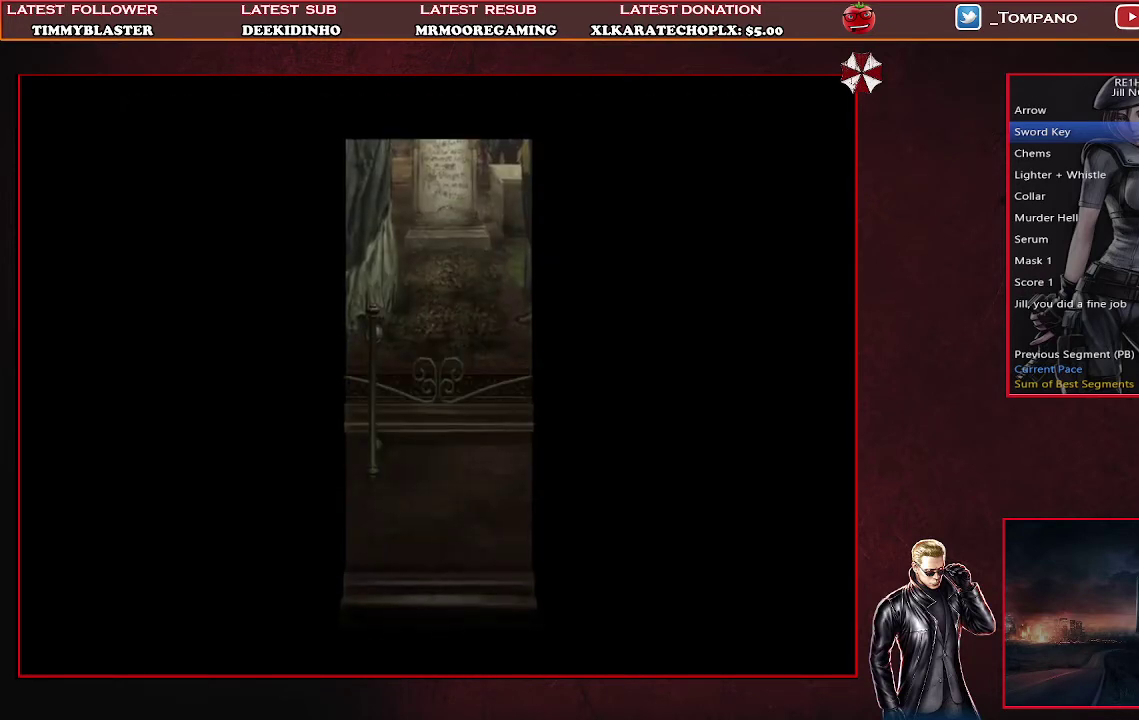
{"buttons": [], "left_stick": "center", "events": []}
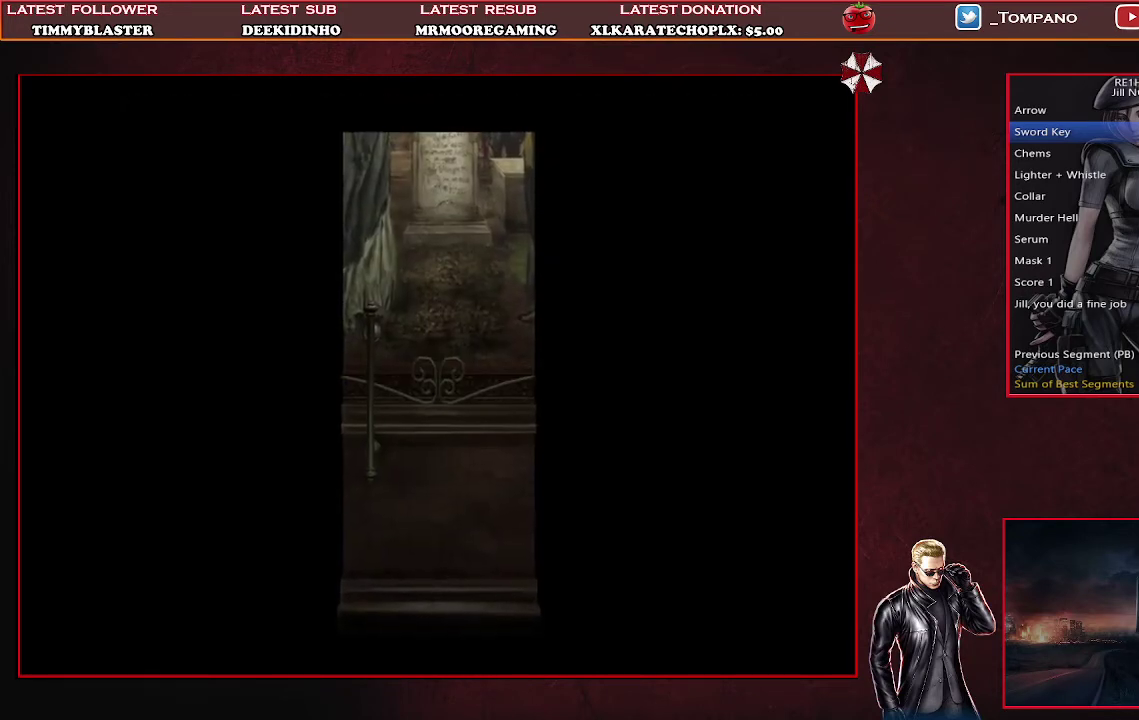
{"buttons": [], "left_stick": "center", "events": []}
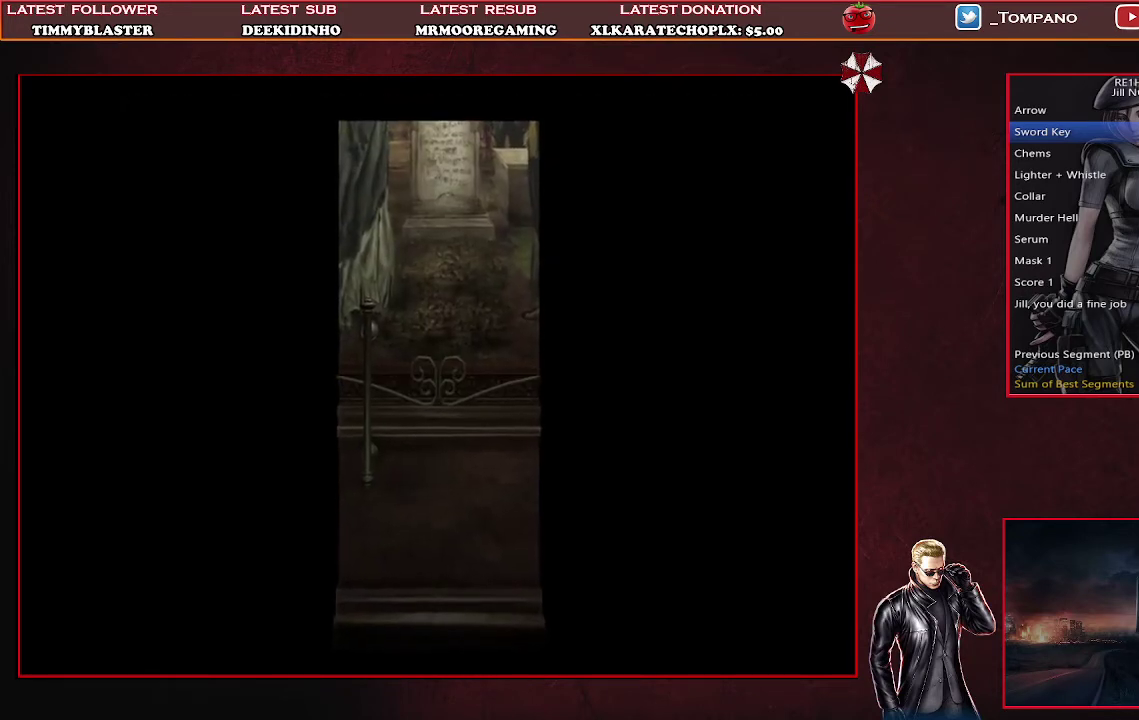
{"buttons": [], "left_stick": "center", "events": []}
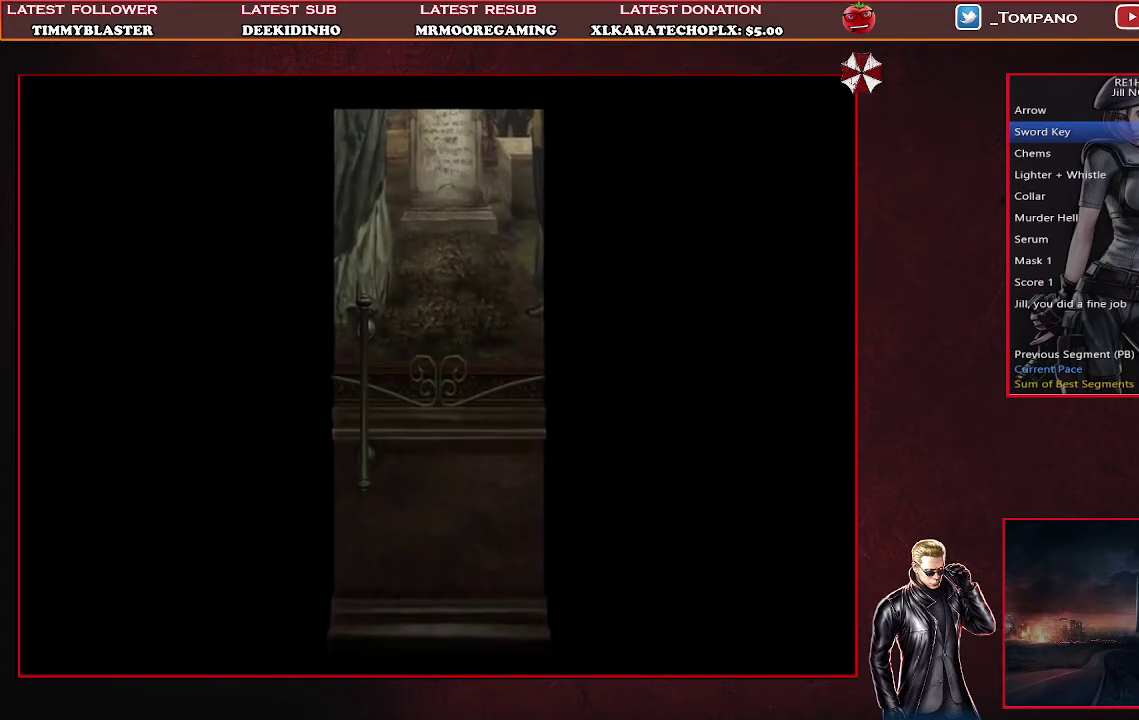
{"buttons": [], "left_stick": "center", "events": []}
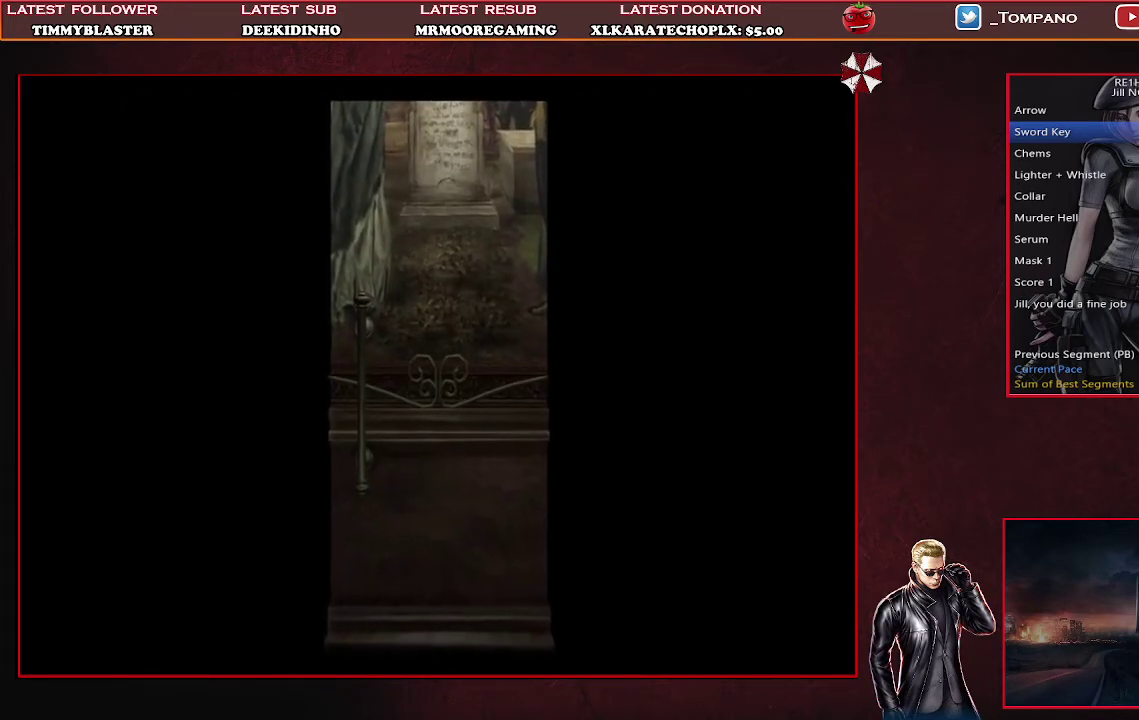
{"buttons": [], "left_stick": "center", "events": []}
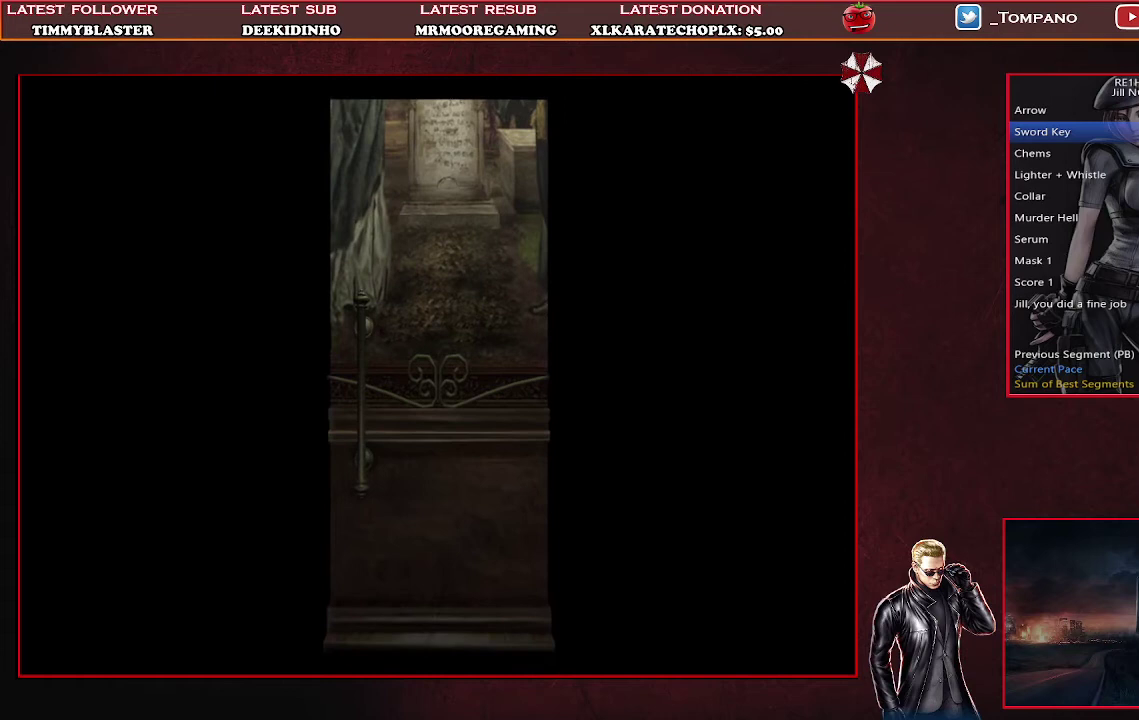
{"buttons": [], "left_stick": "center", "events": []}
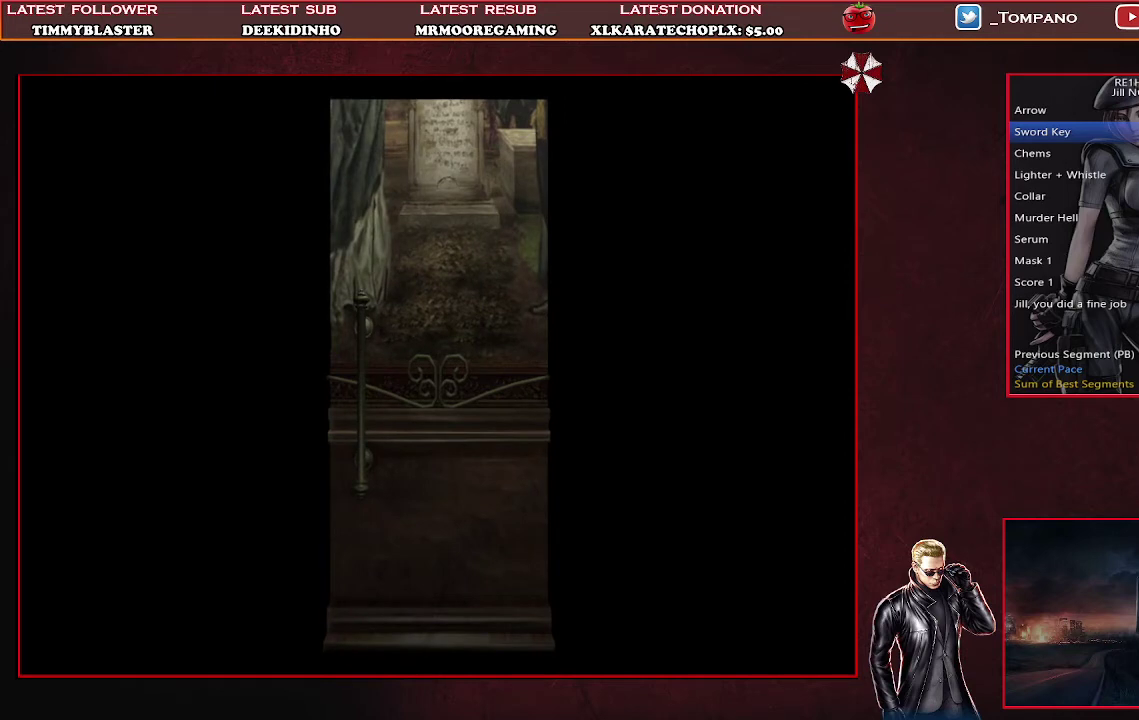
{"buttons": [], "left_stick": "center", "events": []}
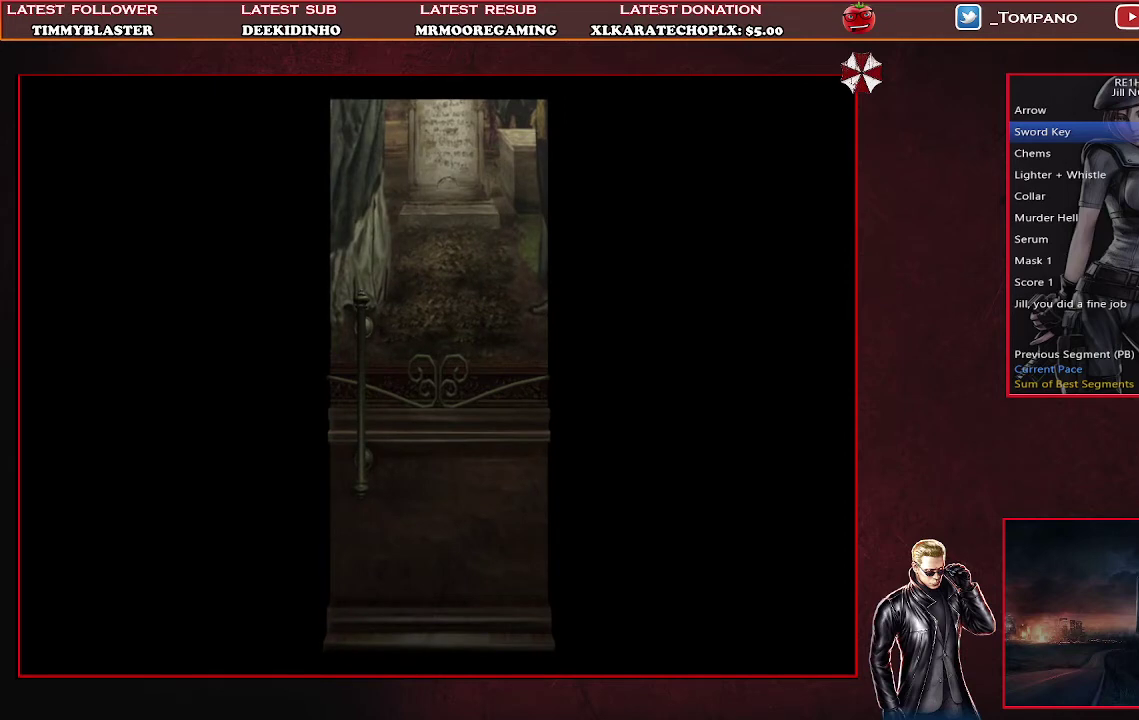
{"buttons": [], "left_stick": "center", "events": []}
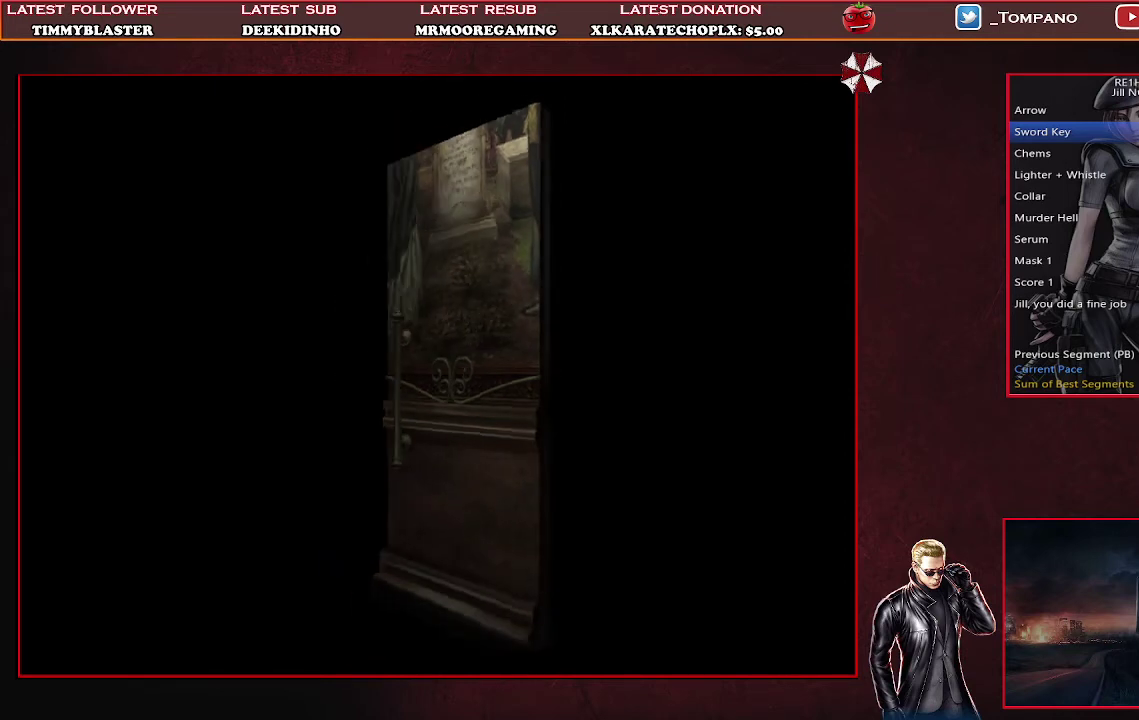
{"buttons": [], "left_stick": "center", "events": []}
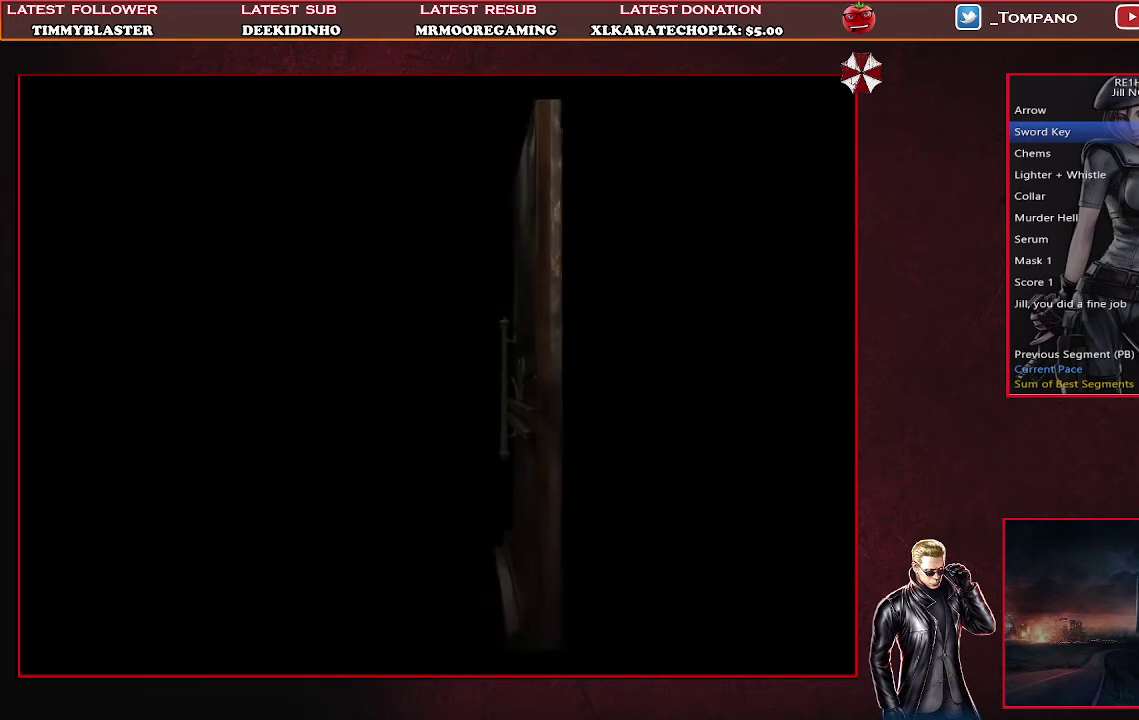
{"buttons": ["DPAD_UP", "DPAD_LEFT"], "left_stick": "center", "events": [[267, "DPAD_LEFT", "down"], [300, "DPAD_UP", "down"]]}
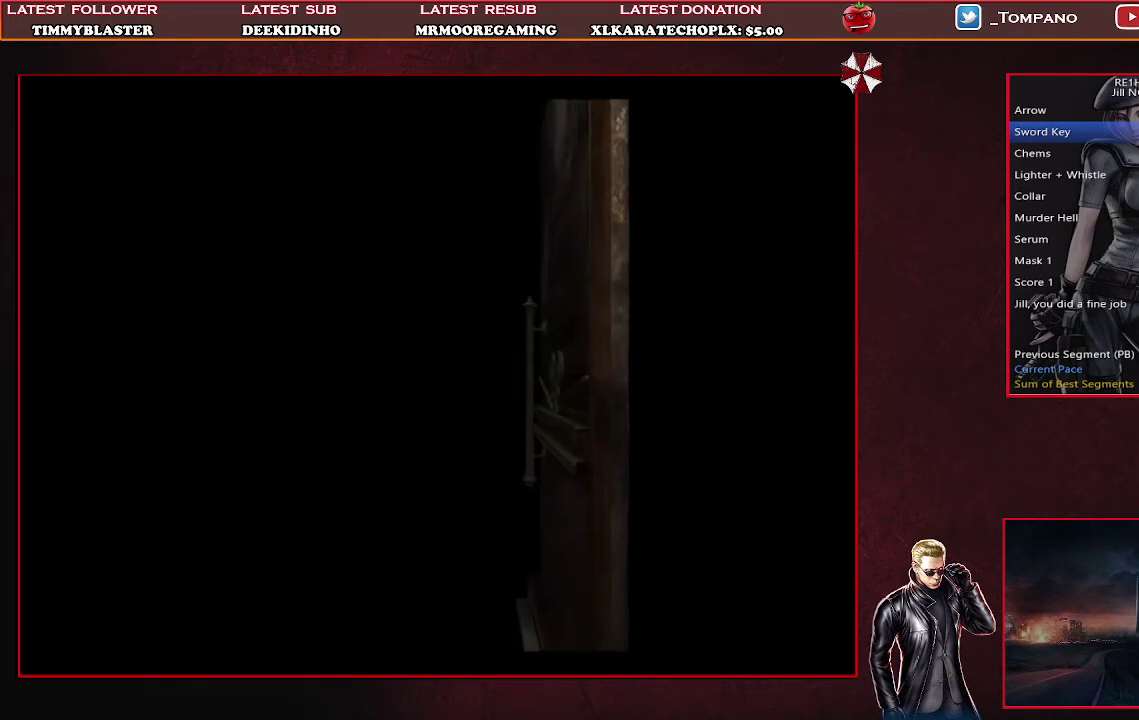
{"buttons": ["SQUARE", "DPAD_UP", "DPAD_LEFT"], "left_stick": "center", "events": [[33, "SQUARE", "down"]]}
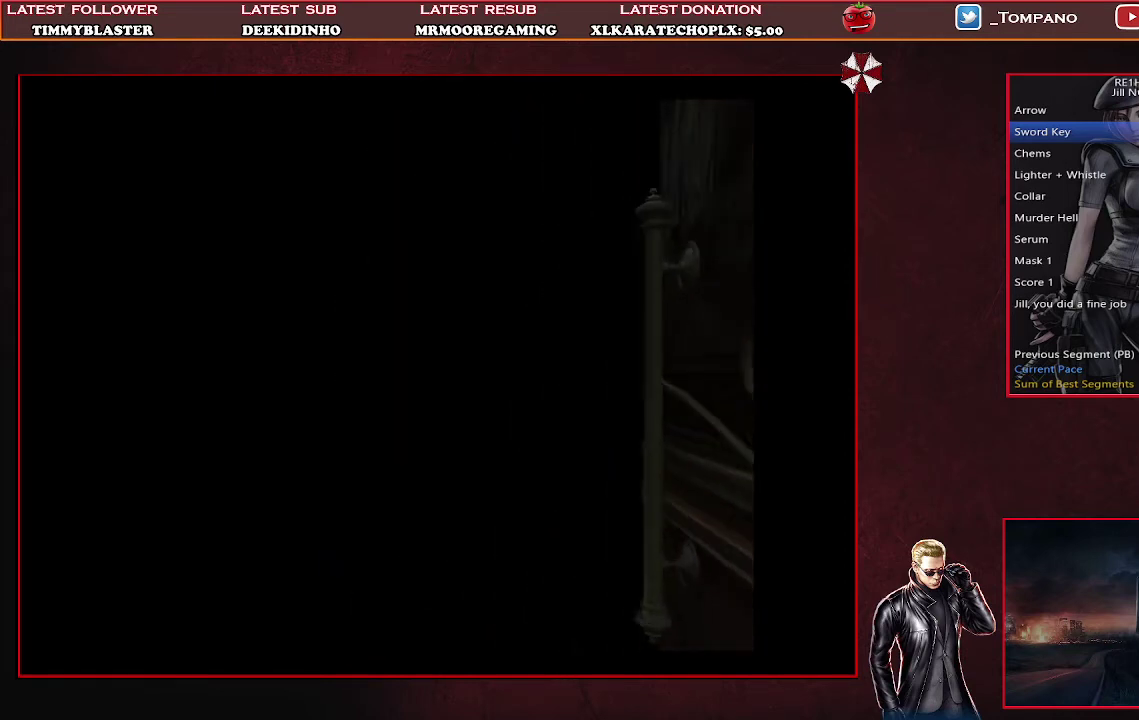
{"buttons": ["SQUARE", "DPAD_UP", "DPAD_LEFT"], "left_stick": "center", "events": []}
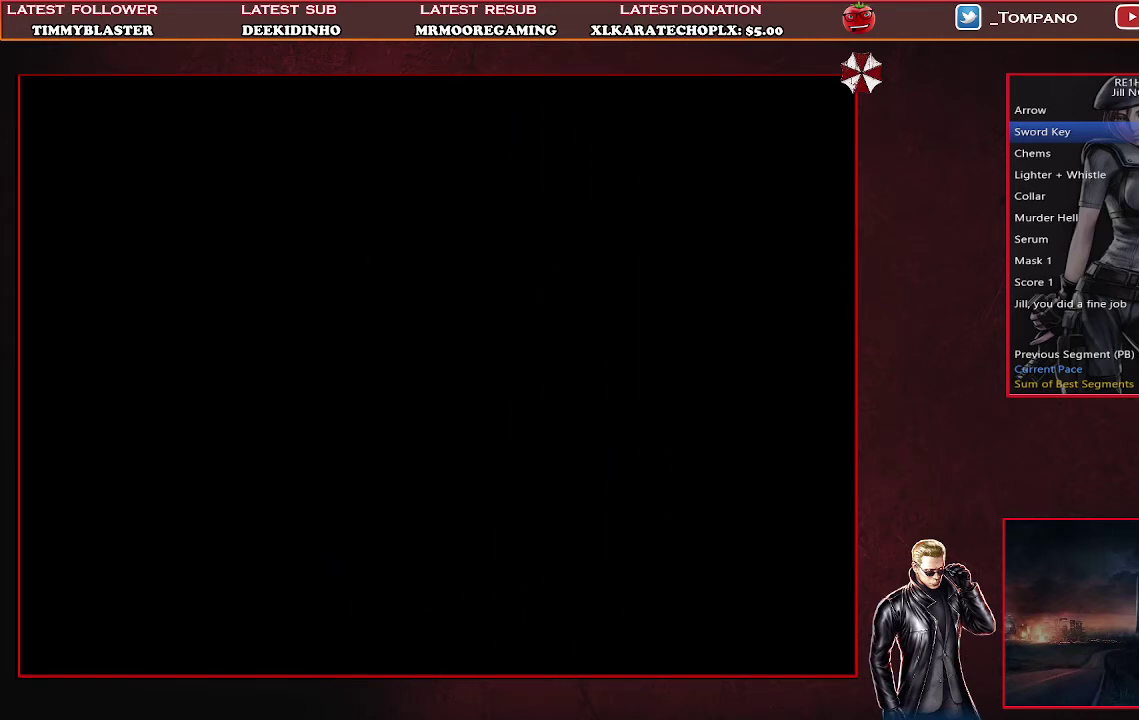
{"buttons": ["DPAD_UP"], "left_stick": "center", "events": [[267, "DPAD_LEFT", "up"], [500, "SQUARE", "up"]]}
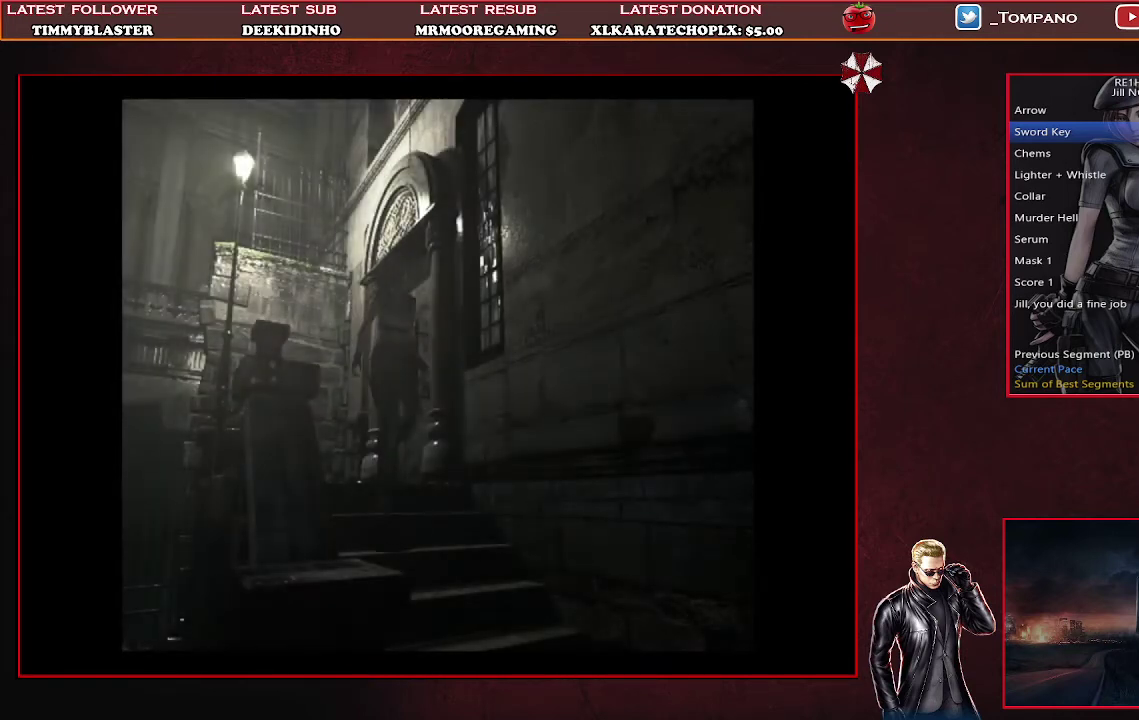
{"buttons": ["SQUARE", "DPAD_UP"], "left_stick": "center", "events": [[100, "SQUARE", "down"], [133, "DPAD_RIGHT", "down"], [167, "SQUARE", "up"], [233, "SQUARE", "down"], [333, "DPAD_RIGHT", "up"], [333, "SQUARE", "up"], [500, "SQUARE", "down"]]}
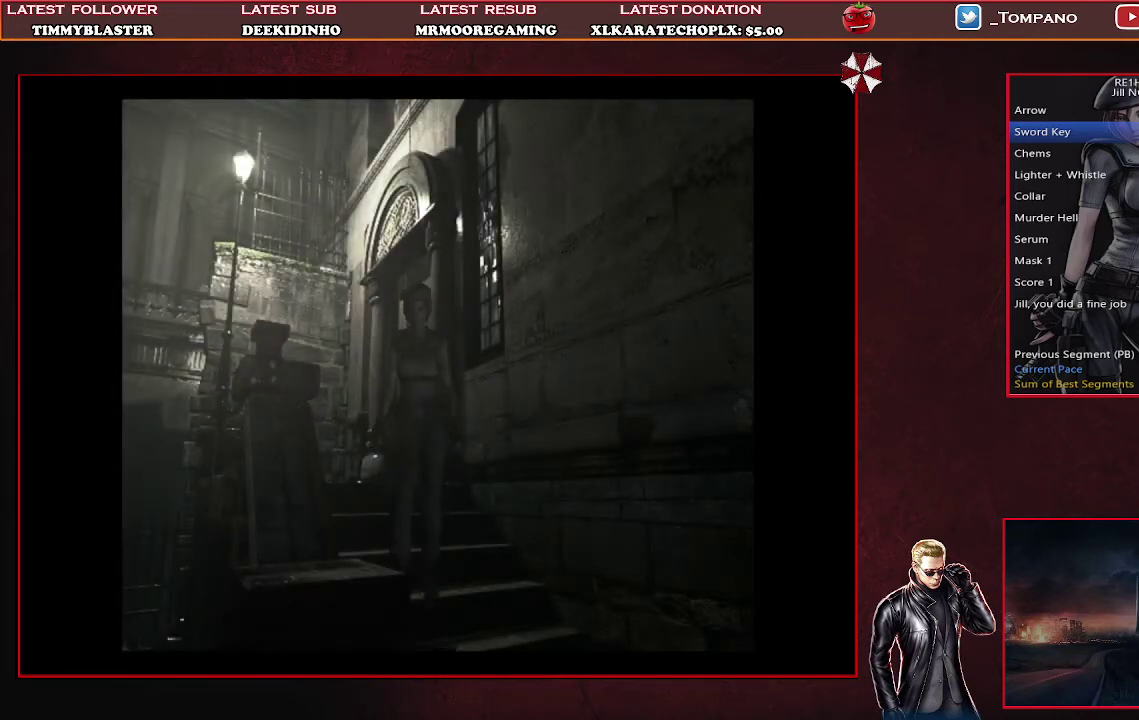
{"buttons": ["SQUARE", "DPAD_UP"], "left_stick": "center", "events": [[67, "SQUARE", "up"], [133, "SQUARE", "down"], [367, "SQUARE", "up"], [433, "SQUARE", "down"]]}
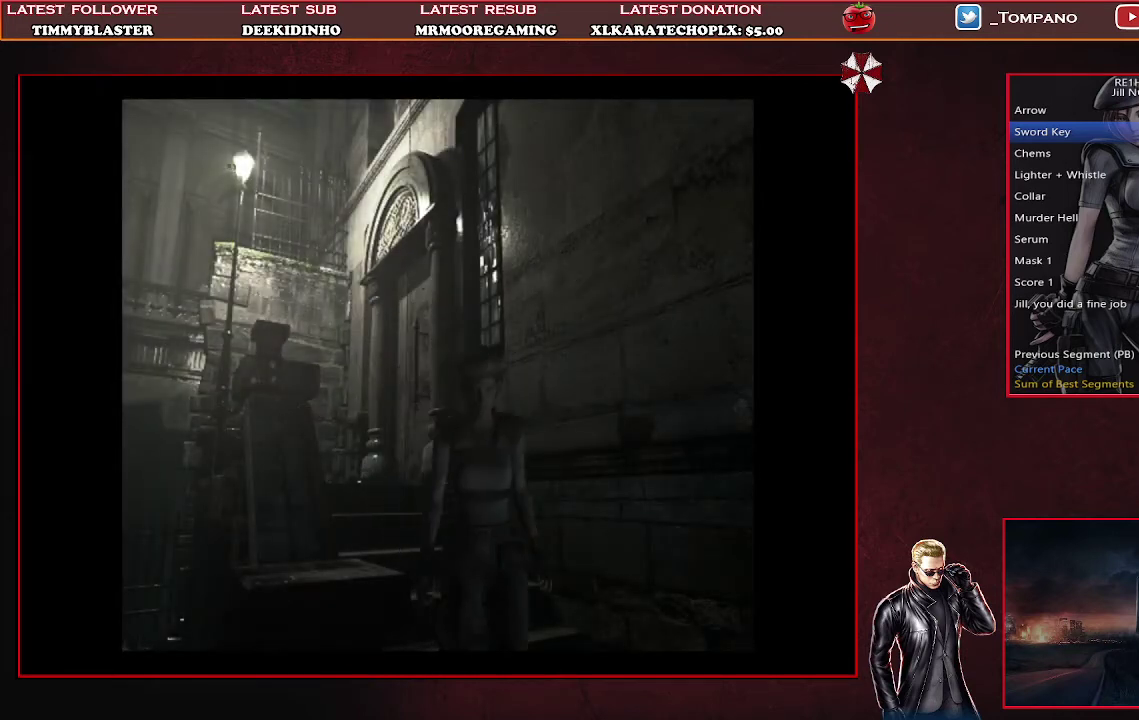
{"buttons": ["SQUARE", "DPAD_UP", "DPAD_RIGHT"], "left_stick": "center", "events": [[100, "DPAD_RIGHT", "down"], [167, "SQUARE", "up"], [233, "SQUARE", "down"]]}
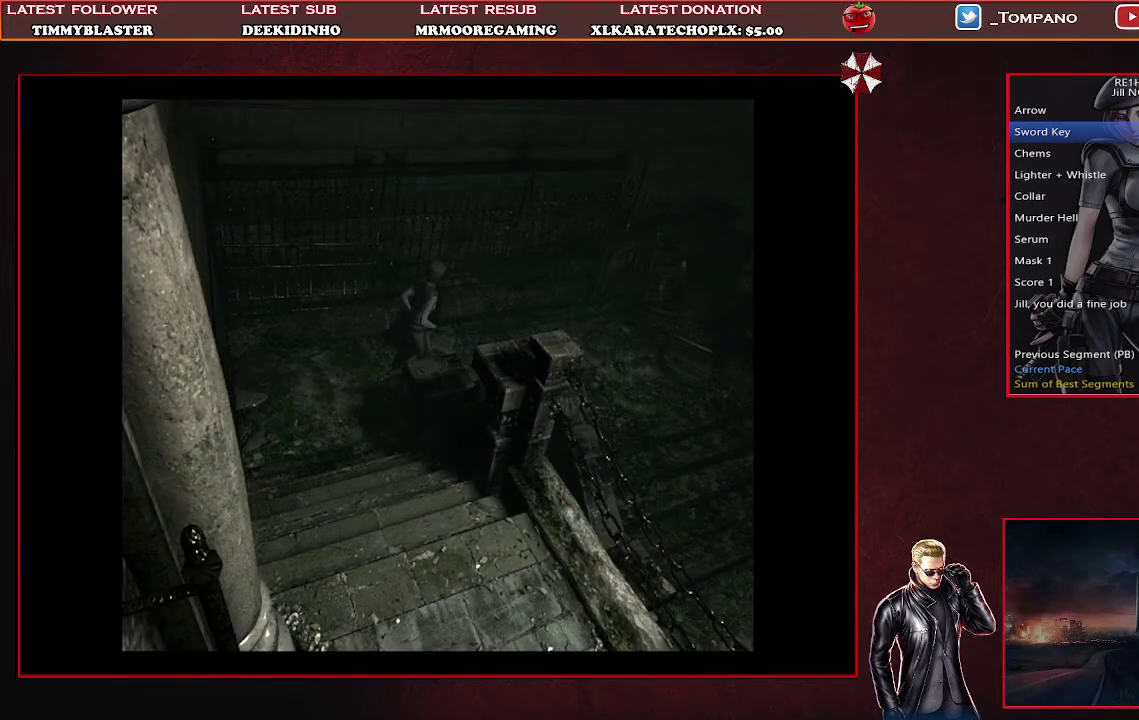
{"buttons": ["SQUARE", "DPAD_UP", "DPAD_RIGHT"], "left_stick": "center", "events": [[133, "DPAD_RIGHT", "up"], [333, "DPAD_RIGHT", "down"]]}
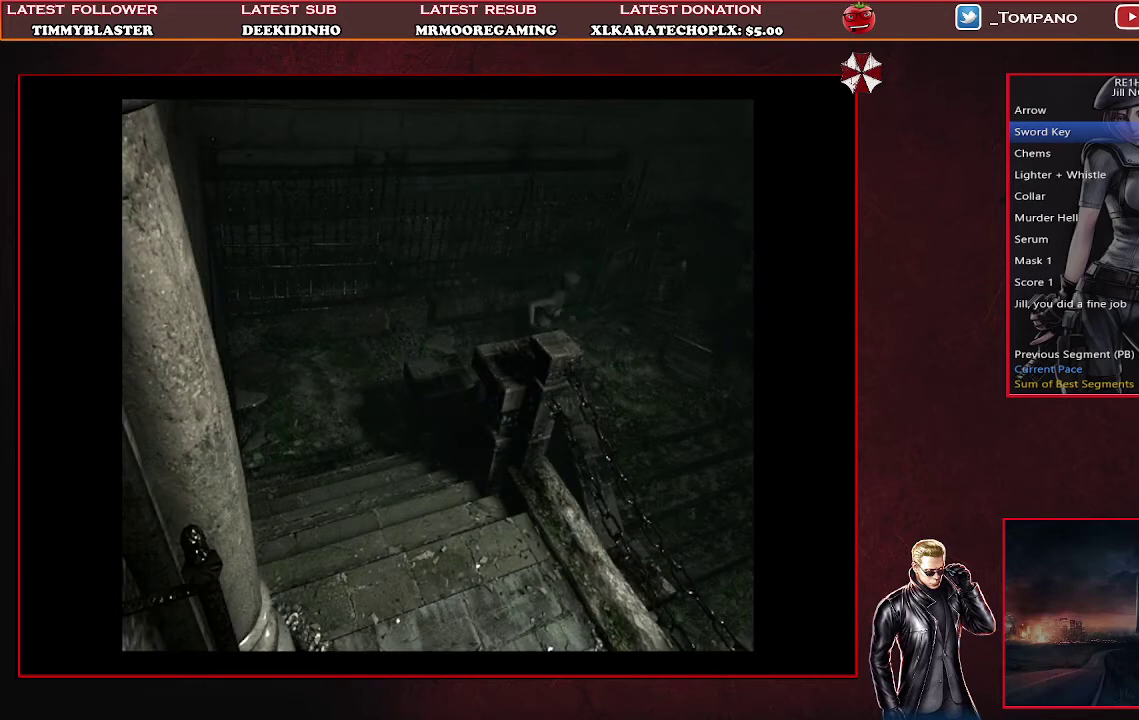
{"buttons": ["SQUARE", "DPAD_UP", "DPAD_LEFT"], "left_stick": "center", "events": [[100, "DPAD_RIGHT", "up"], [467, "DPAD_LEFT", "down"]]}
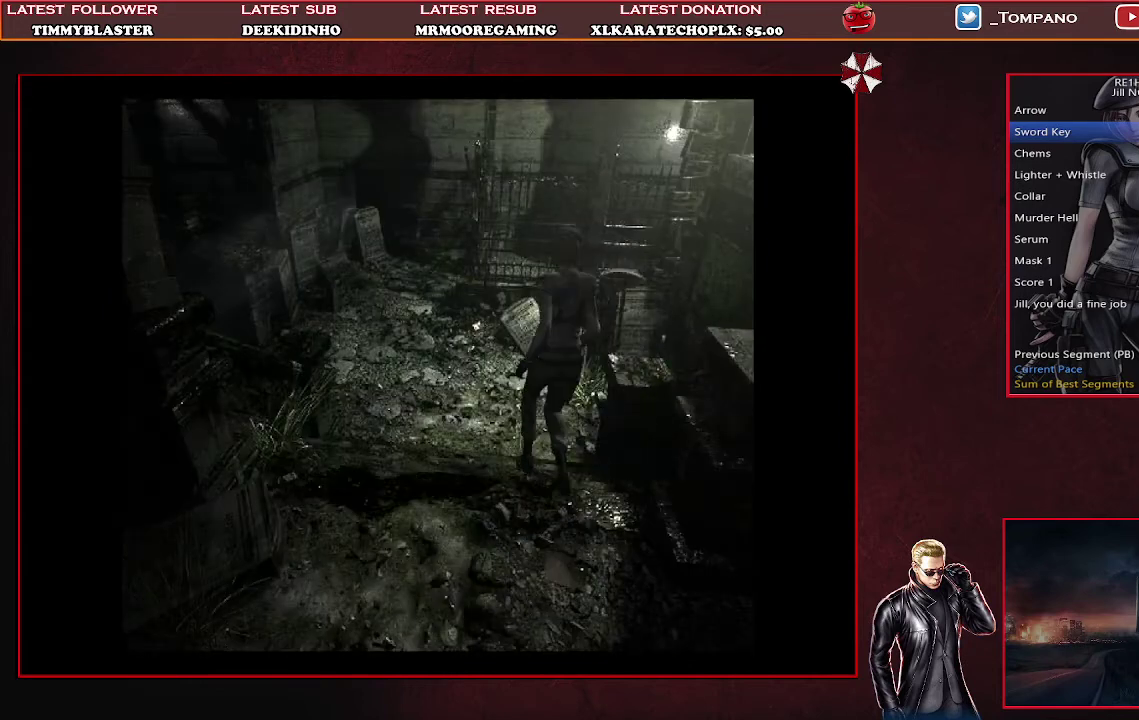
{"buttons": ["DPAD_UP"], "left_stick": "center", "events": [[33, "SQUARE", "up"], [100, "SQUARE", "down"], [167, "SQUARE", "up"], [267, "SQUARE", "down"], [333, "DPAD_LEFT", "up"], [333, "SQUARE", "up"]]}
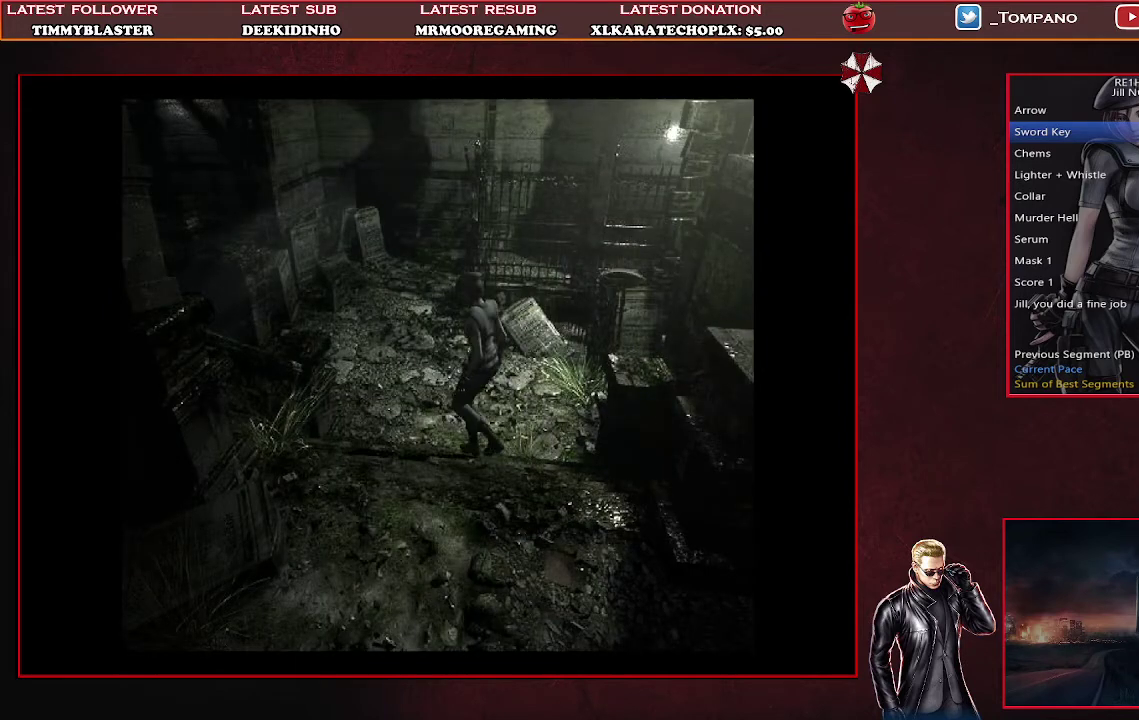
{"buttons": ["SQUARE", "DPAD_UP"], "left_stick": "center", "events": [[33, "SQUARE", "down"], [100, "SQUARE", "up"], [167, "SQUARE", "down"], [233, "SQUARE", "up"], [300, "SQUARE", "down"], [400, "SQUARE", "up"], [467, "SQUARE", "down"]]}
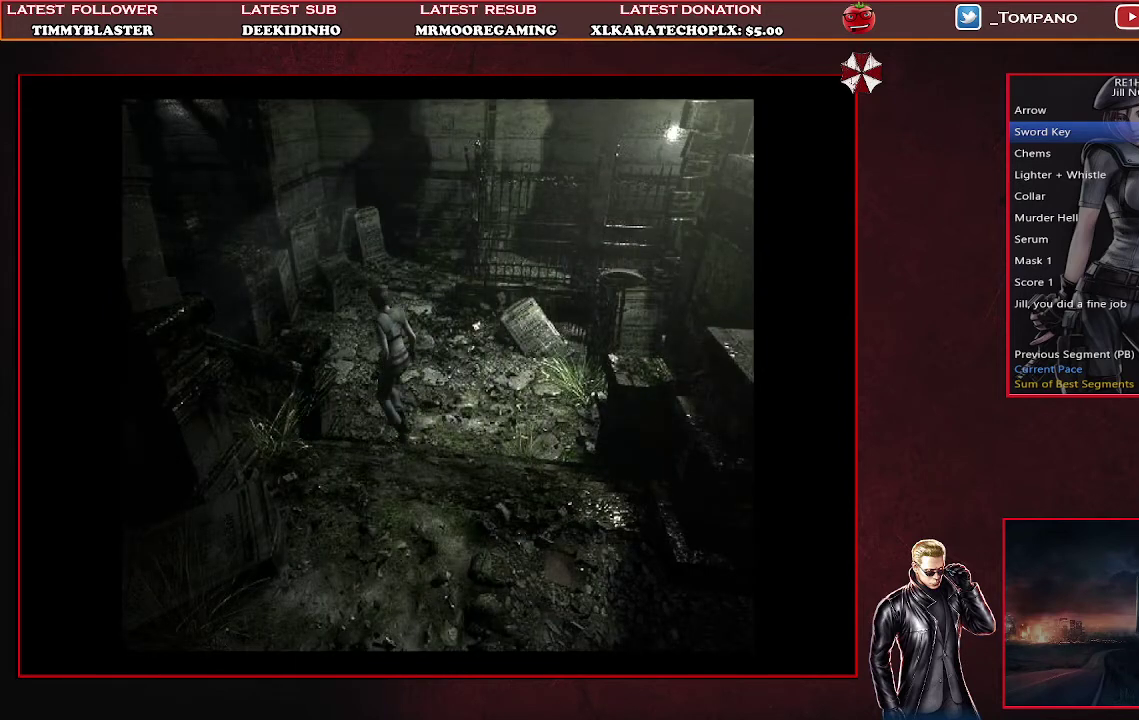
{"buttons": ["SQUARE", "DPAD_UP", "DPAD_LEFT"], "left_stick": "center"}
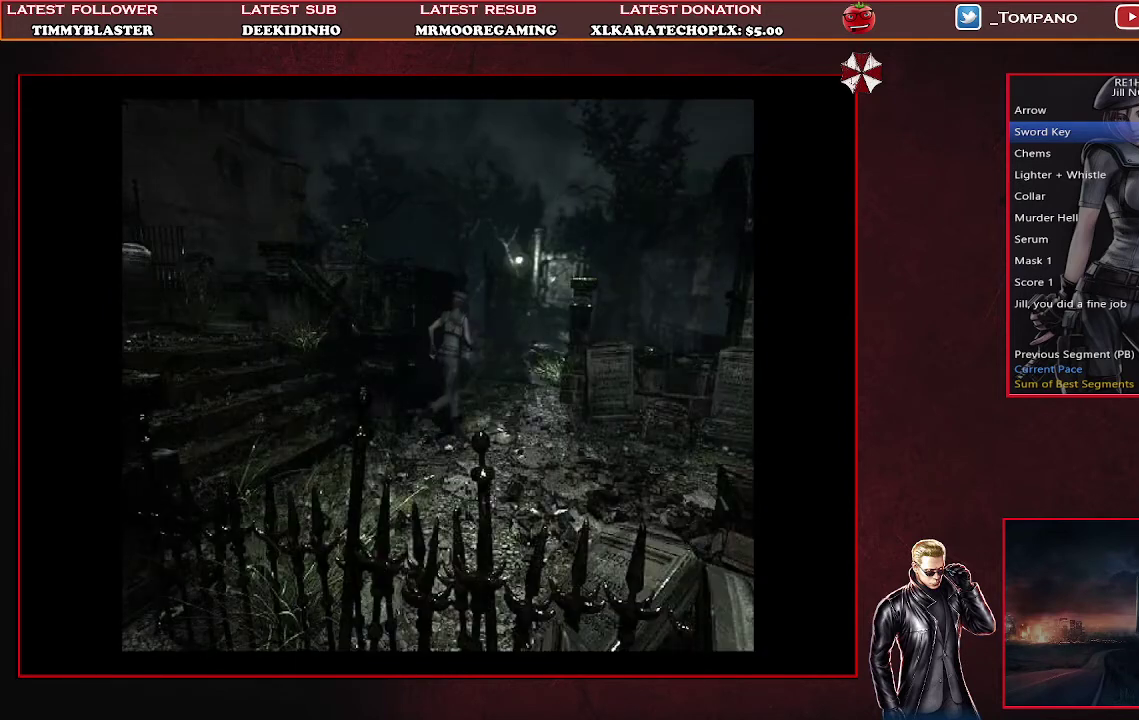
{"buttons": ["SQUARE", "DPAD_UP", "DPAD_LEFT"], "left_stick": "center"}
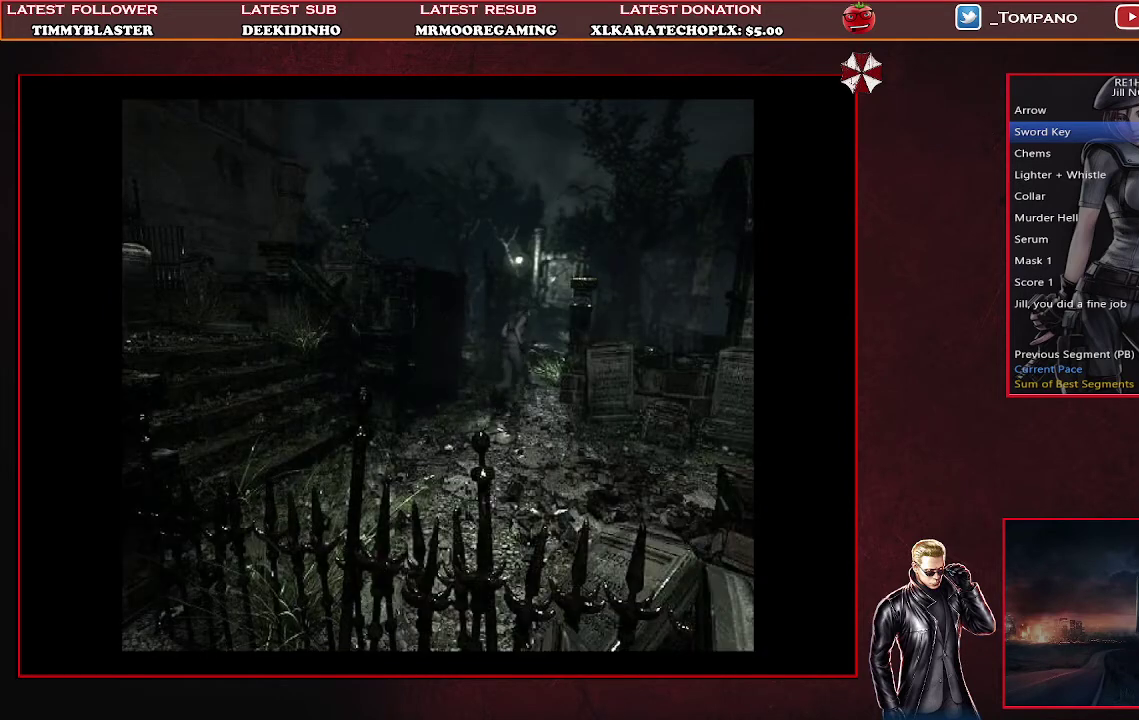
{"buttons": ["SQUARE", "DPAD_UP"], "left_stick": "center", "events": [[100, "DPAD_LEFT", "up"]]}
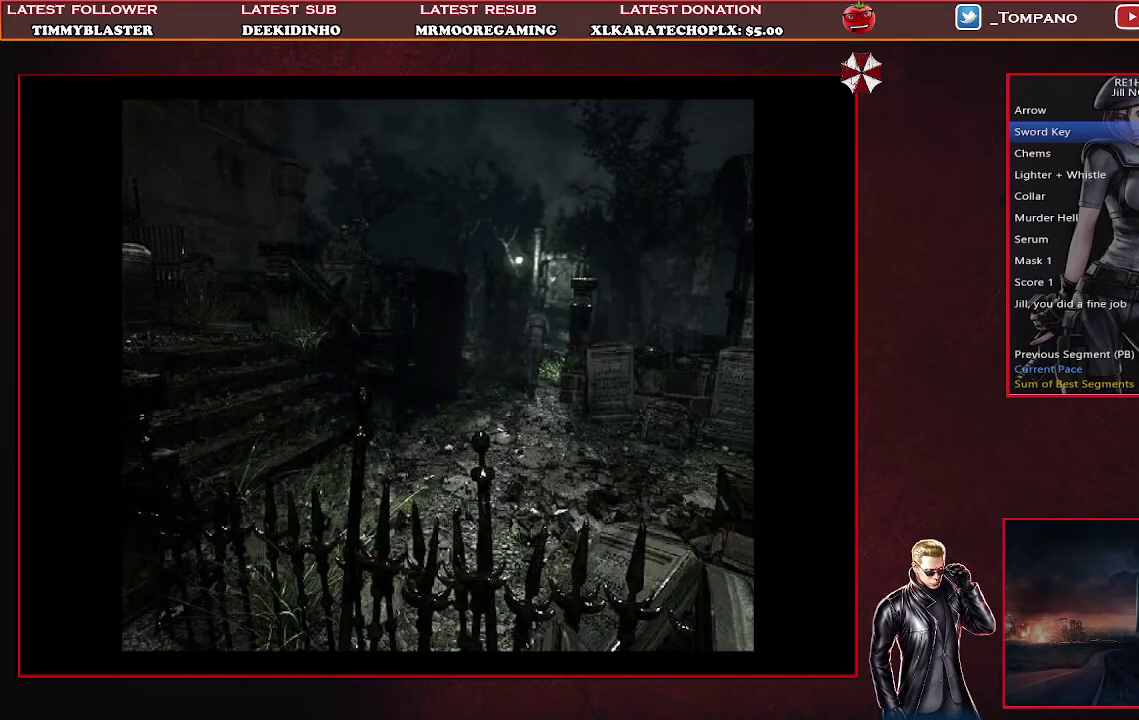
{"buttons": ["SQUARE", "DPAD_UP"], "left_stick": "center", "events": []}